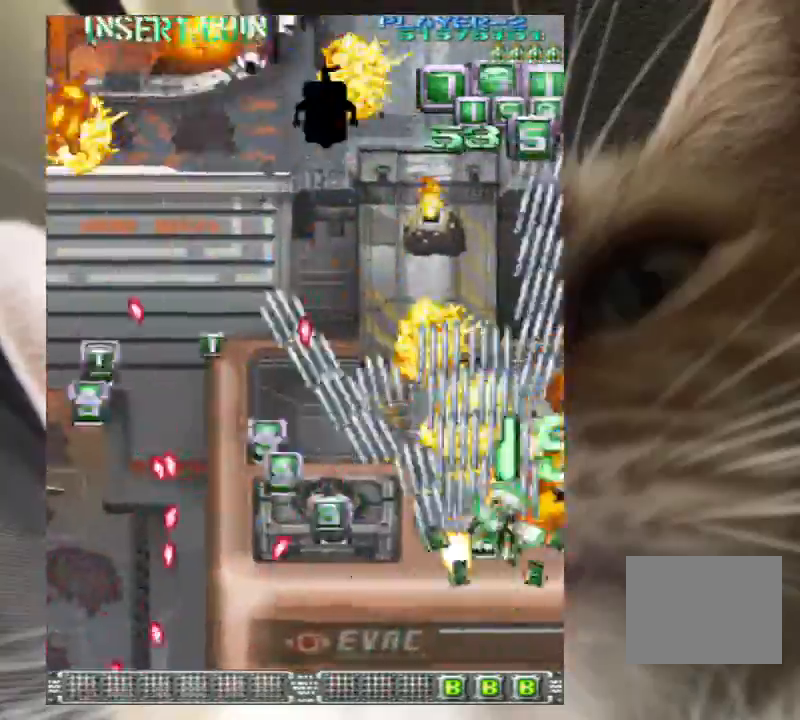
Gameplay with keyboard; each line is a JSON object with the keys held at the frame after it. "events" lists presses ("down") and releases ("up") of "a", "c", "ctrl", "d", "down", "f", "left", "right", "s", "shift", "up", "v", "x" and "z" between this image and that frame as [ms after this image, input, new state], when the widget could be followed in between. No other keys are recorded. Mouse input is not recorded.
{"keys": ["left", "up", "z"], "events": [[33, "z", "down"], [100, "right", "up"], [100, "up", "up"], [133, "left", "down"], [133, "z", "up"], [233, "up", "down"], [233, "z", "down"], [333, "z", "up"], [367, "z", "down"]]}
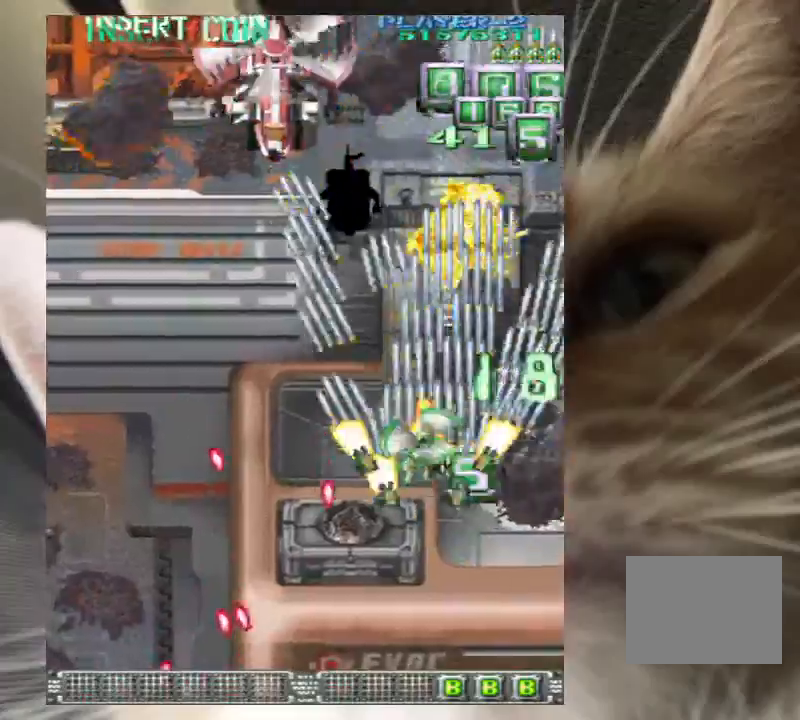
{"keys": ["down", "left", "z"], "events": [[233, "up", "up"], [333, "left", "up"], [400, "down", "down"], [400, "left", "down"]]}
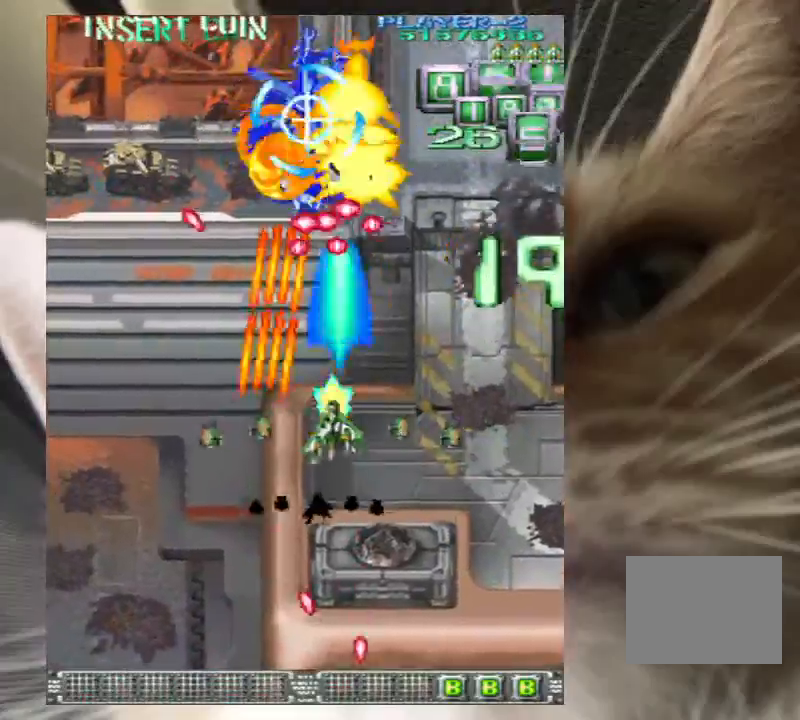
{"keys": ["left", "up"], "events": [[33, "left", "up"], [67, "left", "down"], [167, "left", "up"], [267, "left", "down"], [367, "down", "up"], [367, "z", "up"], [400, "z", "down"], [500, "up", "down"], [500, "z", "up"]]}
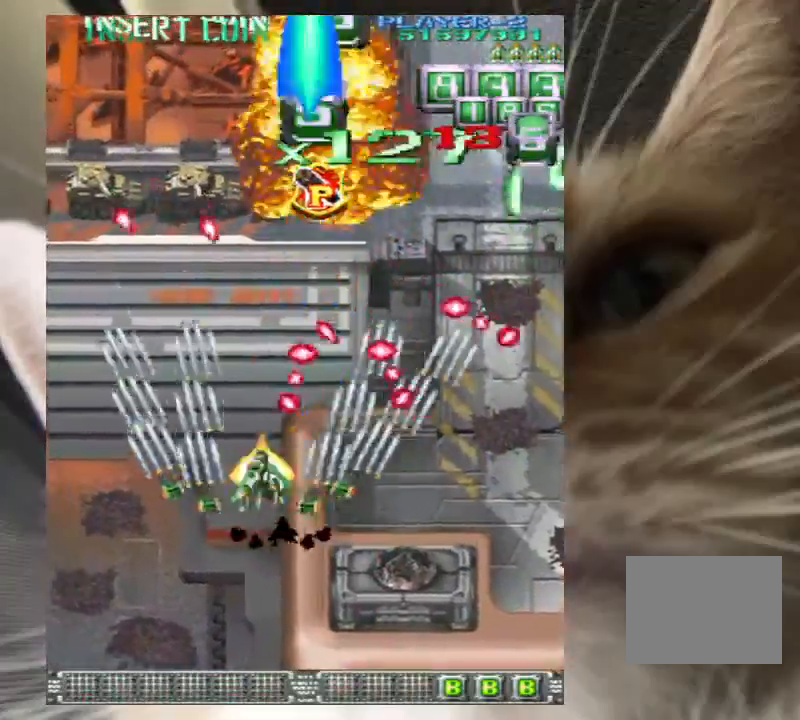
{"keys": ["up", "z"], "events": [[100, "z", "down"], [233, "left", "up"], [233, "right", "down"], [233, "up", "up"], [233, "z", "up"], [267, "right", "up"], [333, "z", "down"], [367, "left", "down"], [433, "z", "up"], [500, "left", "up"], [500, "up", "down"], [500, "z", "down"]]}
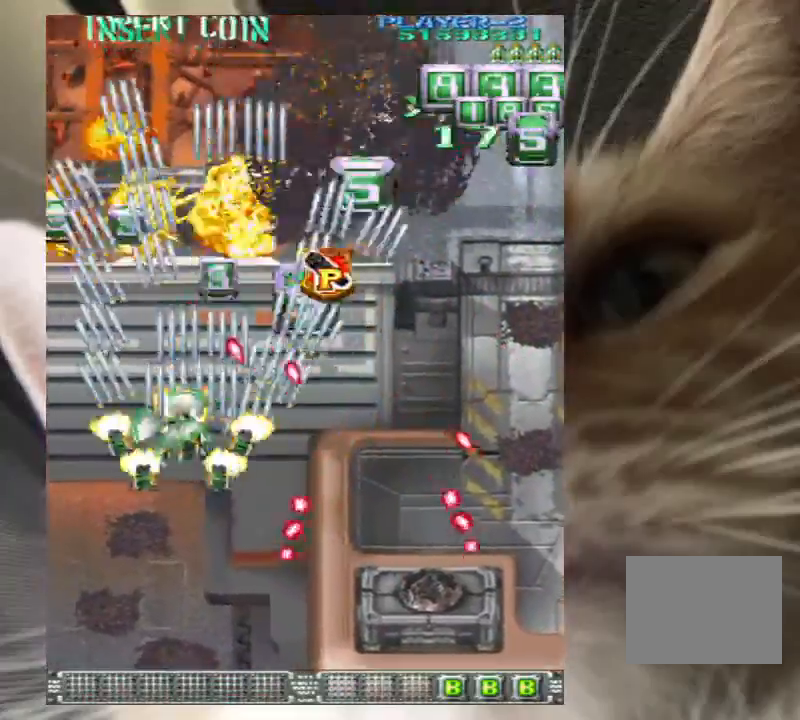
{"keys": ["right", "z"], "events": [[67, "right", "down"], [167, "z", "up"], [233, "up", "up"], [233, "z", "down"], [333, "up", "down"], [333, "z", "up"], [400, "up", "up"], [433, "z", "down"]]}
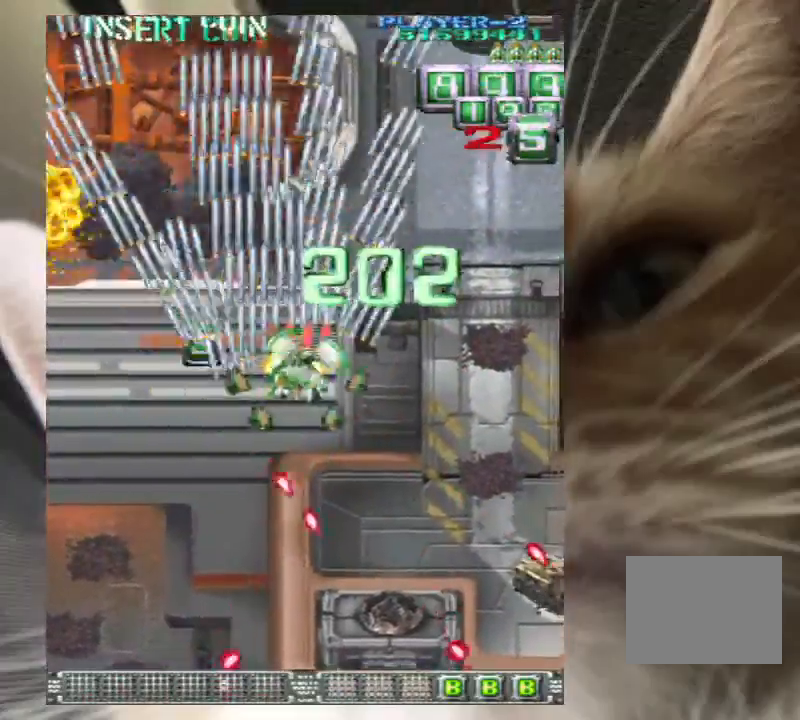
{"keys": ["right", "z"], "events": []}
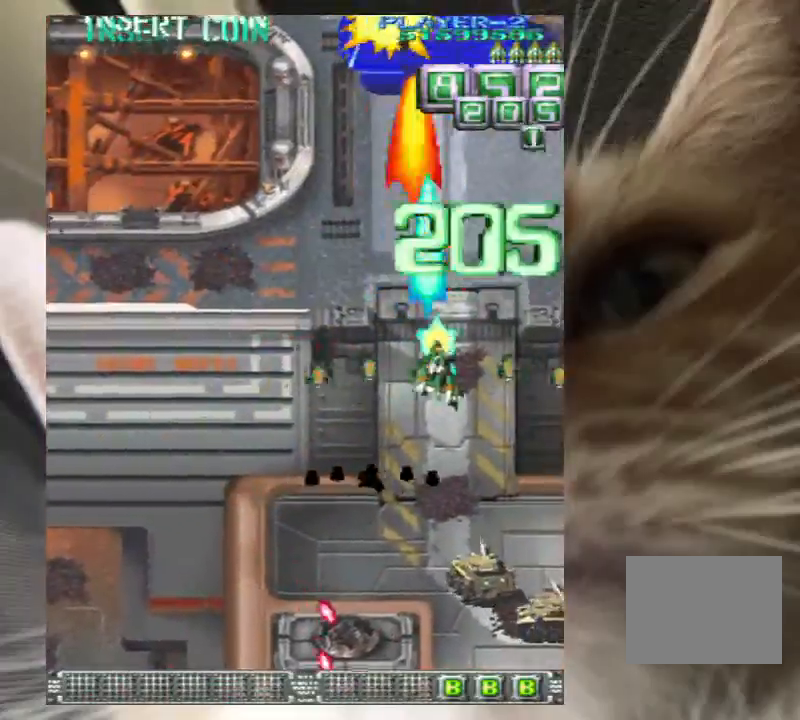
{"keys": ["down", "z"], "events": [[33, "down", "down"], [233, "right", "up"]]}
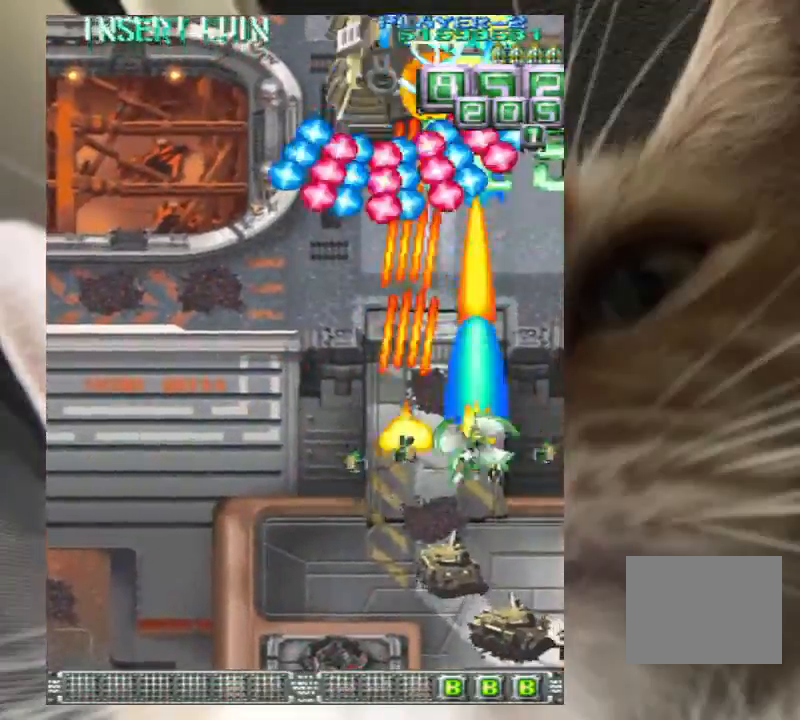
{"keys": ["down", "left", "z"], "events": [[333, "left", "down"]]}
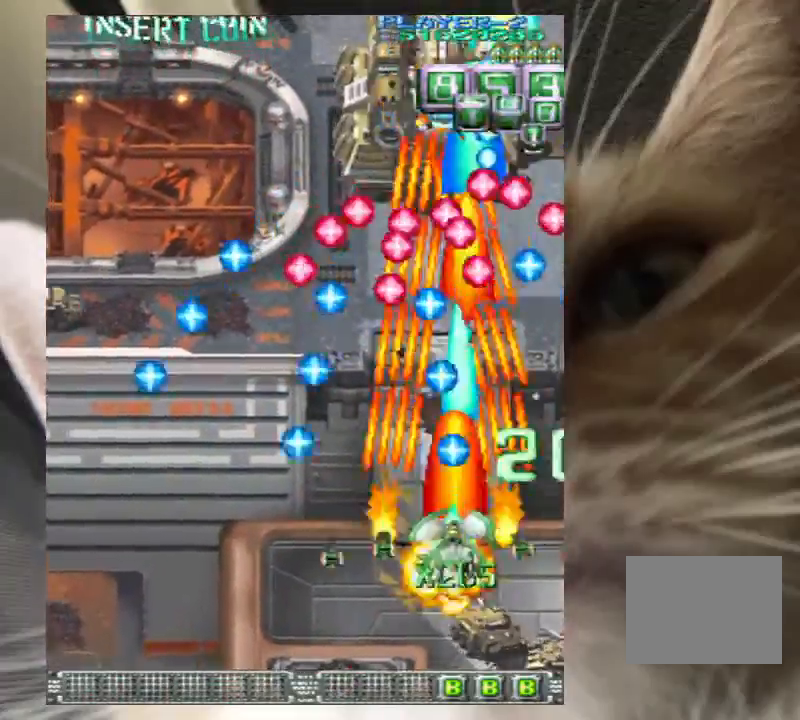
{"keys": ["left", "z"], "events": [[33, "left", "up"], [67, "left", "down"], [267, "down", "up"], [267, "left", "up"], [500, "left", "down"]]}
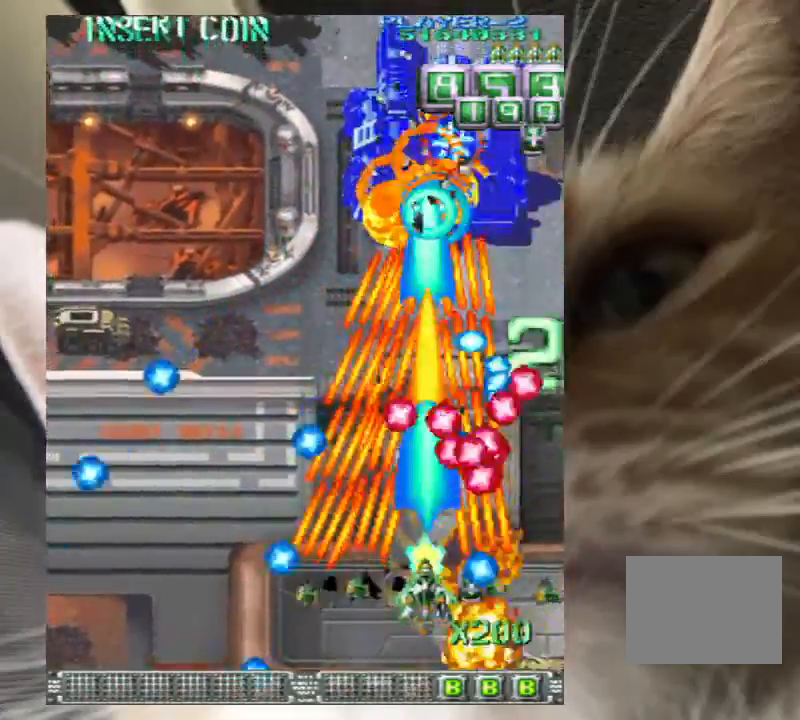
{"keys": ["z"], "events": [[100, "left", "up"], [233, "left", "down"], [233, "up", "down"], [333, "left", "up"], [333, "up", "up"]]}
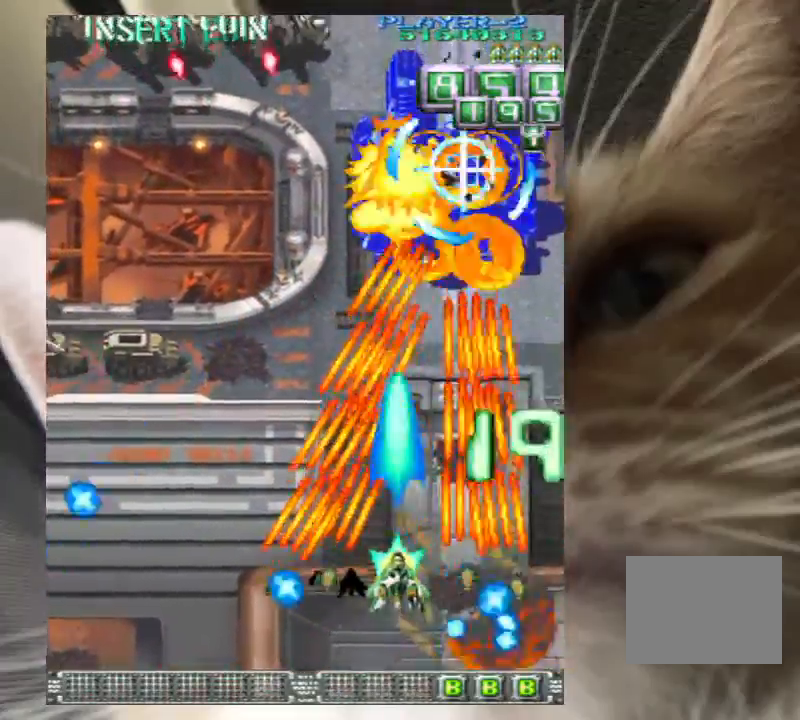
{"keys": ["left", "z"], "events": [[67, "down", "down"], [100, "left", "down"], [133, "down", "up"], [133, "left", "up"], [300, "left", "down"], [333, "left", "up"], [467, "left", "down"]]}
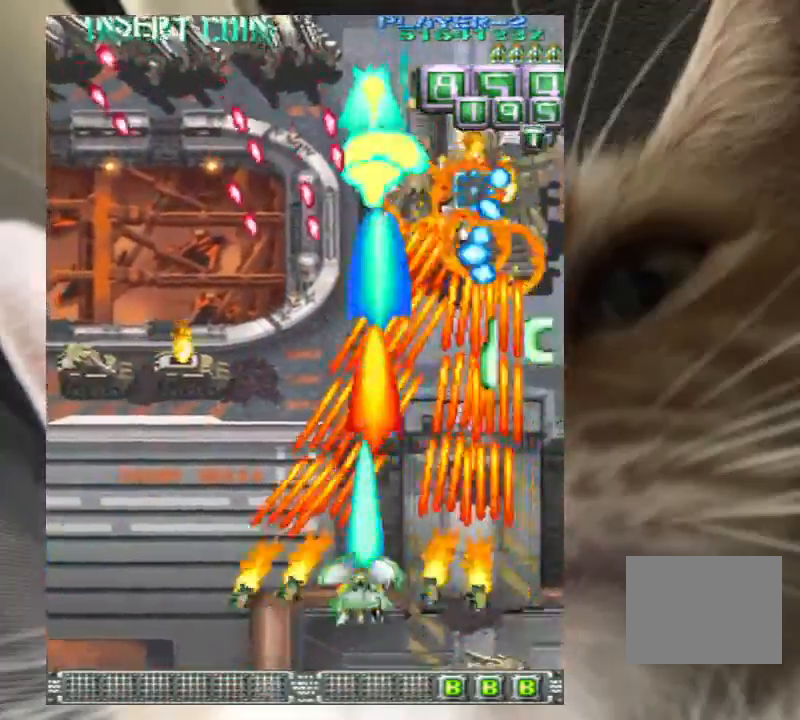
{"keys": ["left", "z"]}
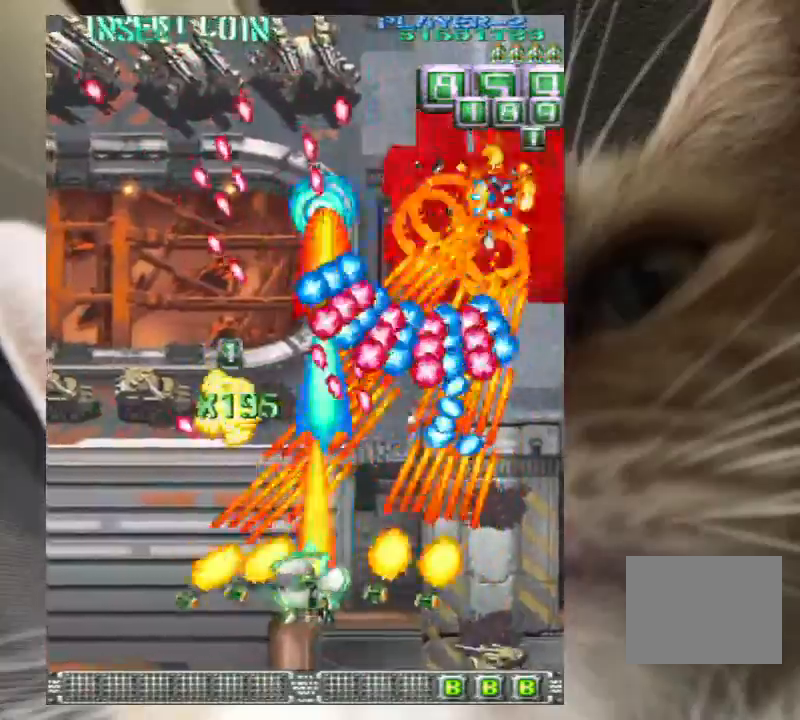
{"keys": ["left", "z"], "events": [[33, "left", "up"], [133, "left", "down"], [267, "left", "up"], [300, "left", "down"], [400, "left", "up"], [500, "left", "down"]]}
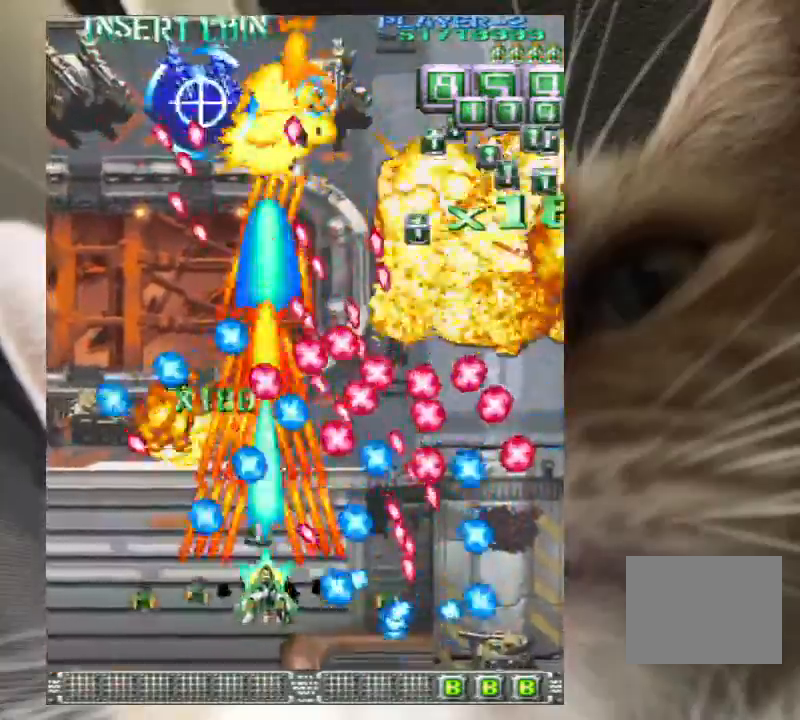
{"keys": ["left", "z"], "events": [[100, "left", "up"], [233, "left", "down"], [367, "left", "up"], [467, "left", "down"]]}
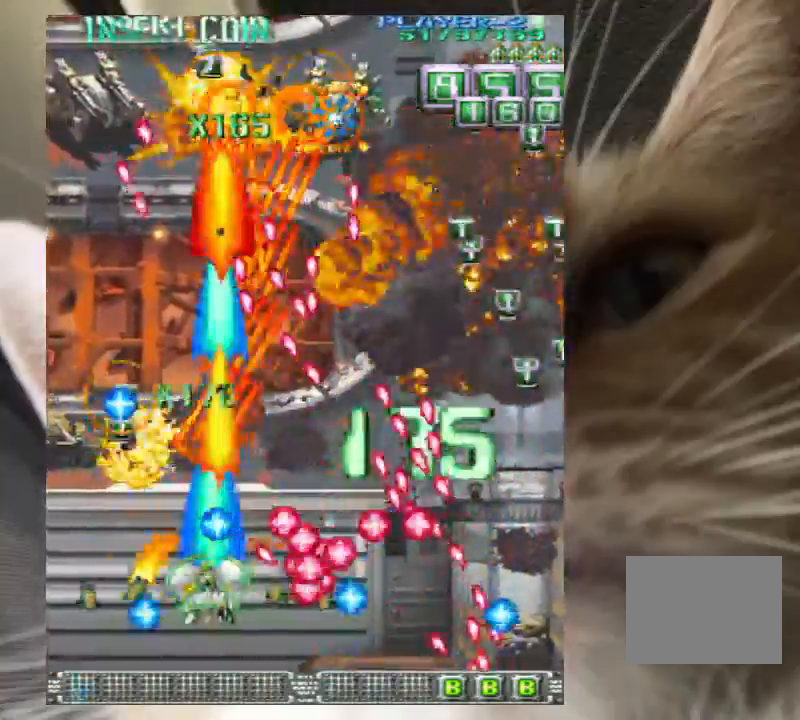
{"keys": ["left", "up", "z"], "events": [[33, "left", "up"], [200, "up", "down"], [300, "left", "down"]]}
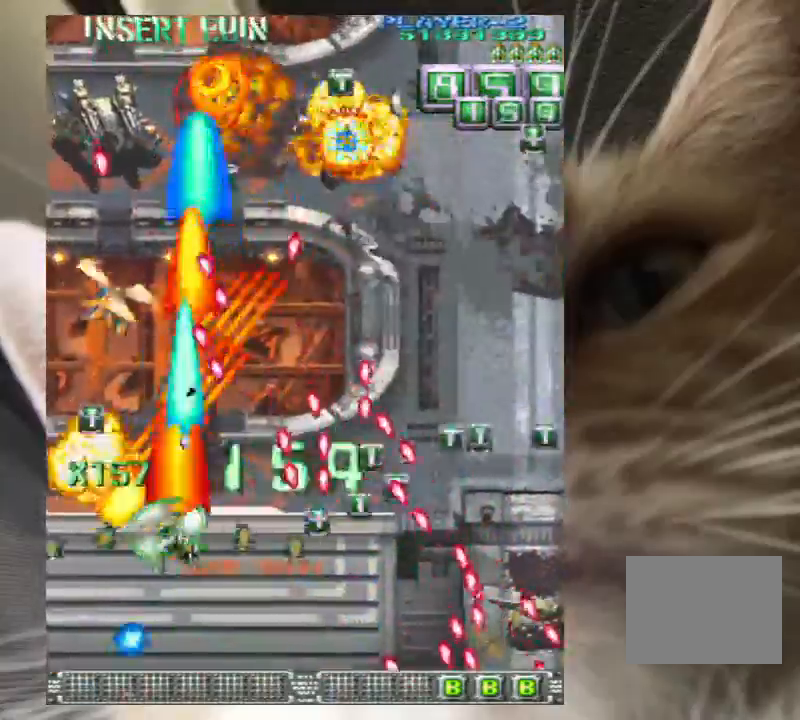
{"keys": ["right", "up", "z"], "events": [[167, "left", "up"], [167, "right", "down"]]}
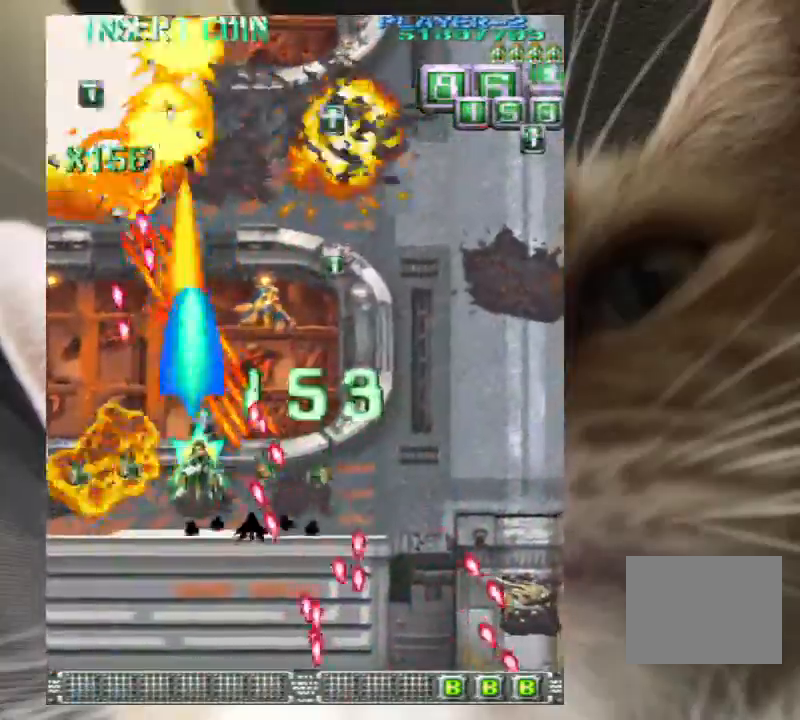
{"keys": ["right", "up", "z"], "events": [[133, "up", "up"], [233, "up", "down"]]}
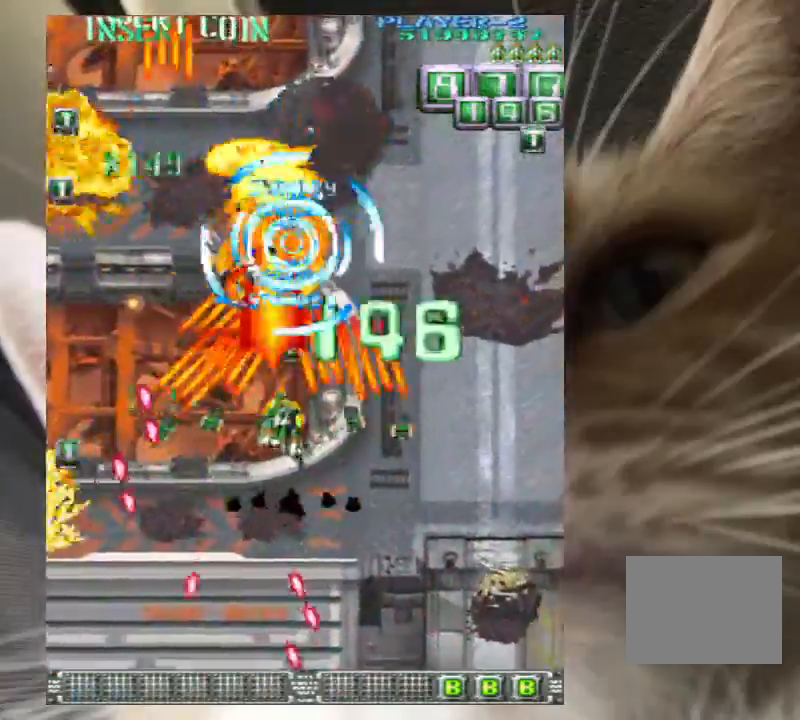
{"keys": ["z"], "events": [[67, "up", "up"], [167, "up", "down"], [300, "up", "up"], [400, "down", "down"], [400, "right", "up"], [433, "down", "up"]]}
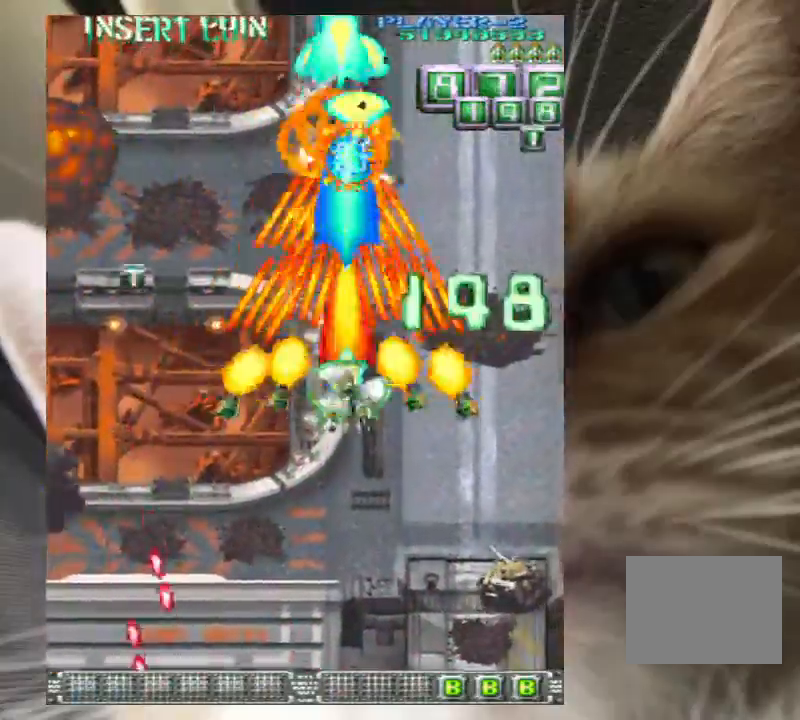
{"keys": ["down", "z"], "events": [[67, "down", "down"], [67, "right", "down"], [167, "down", "up"], [167, "right", "up"], [267, "down", "down"], [300, "right", "down"], [367, "down", "up"], [367, "right", "up"], [467, "down", "down"]]}
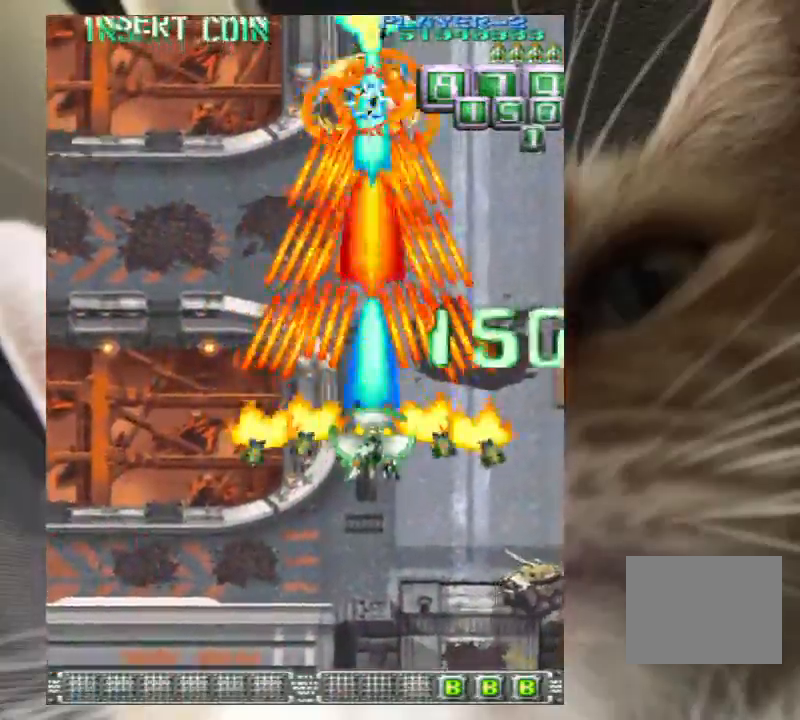
{"keys": ["down", "left", "z"], "events": [[100, "down", "up"], [200, "down", "down"], [200, "left", "down"]]}
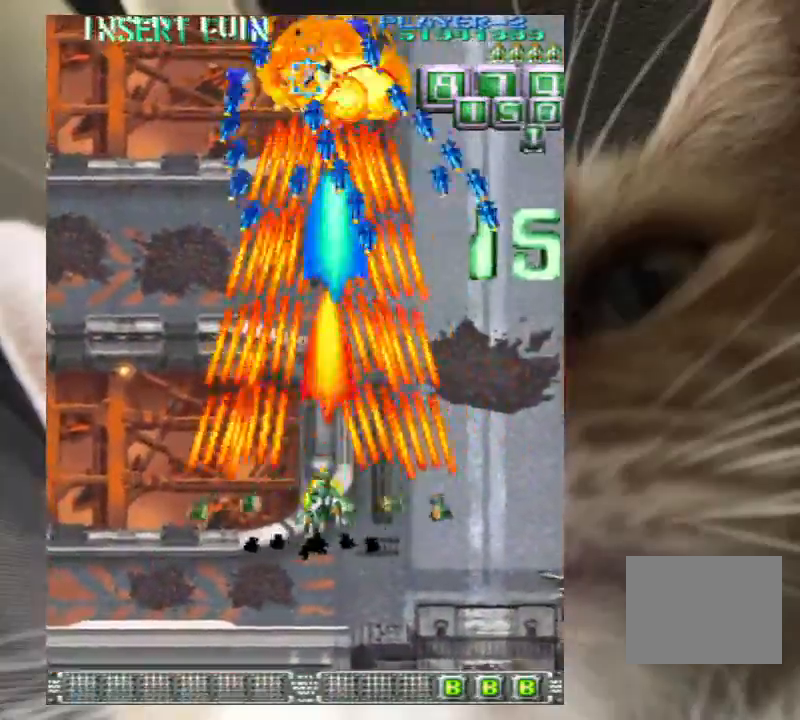
{"keys": ["z"], "events": [[167, "left", "up"], [400, "down", "up"]]}
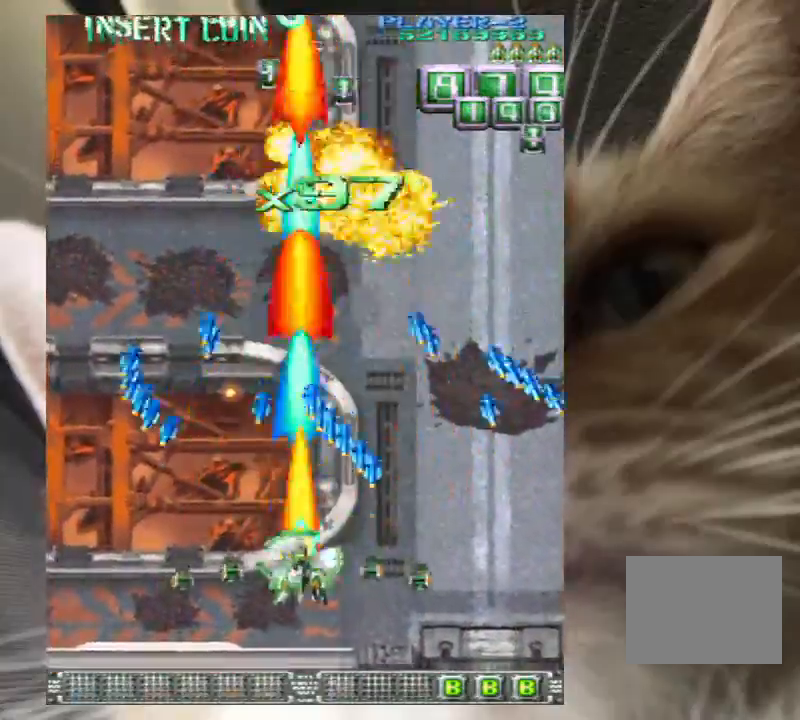
{"keys": ["right", "up", "z"], "events": [[33, "left", "down"], [33, "up", "down"], [133, "left", "up"], [267, "right", "down"], [300, "z", "up"], [367, "z", "down"]]}
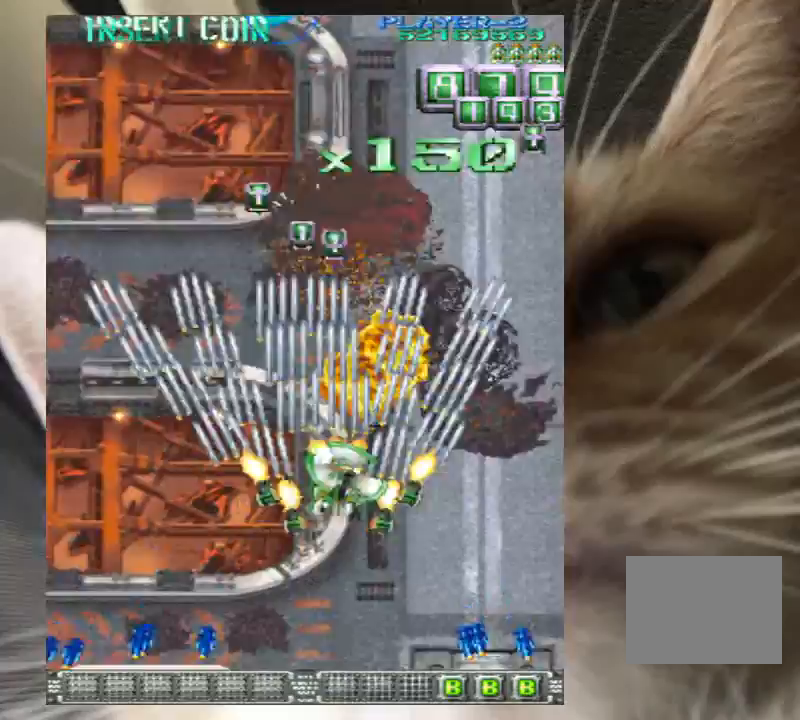
{"keys": ["z"], "events": [[233, "up", "up"], [500, "right", "up"]]}
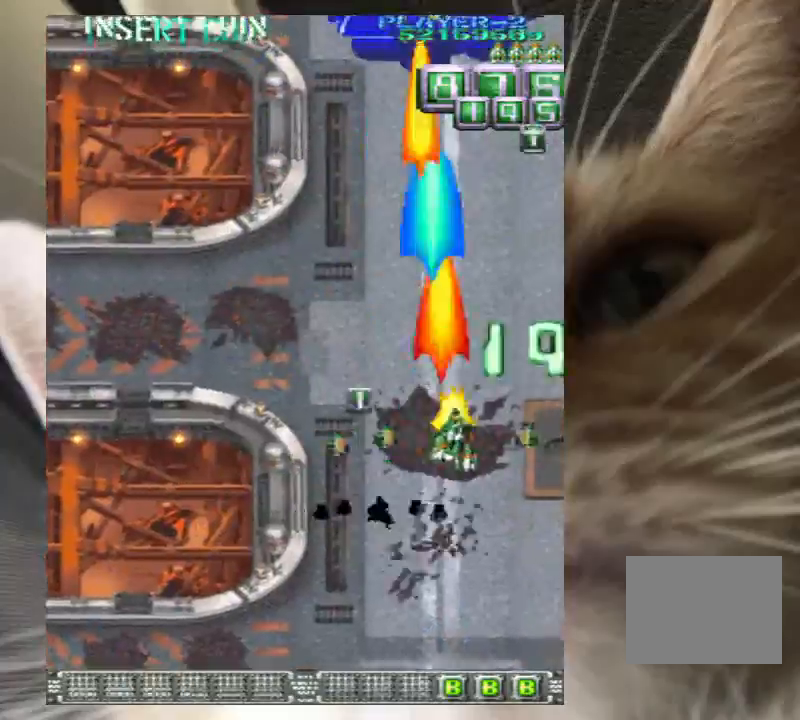
{"keys": ["z"], "events": [[167, "right", "down"], [233, "right", "up"], [333, "down", "down"], [333, "left", "down"], [433, "down", "up"], [433, "left", "up"]]}
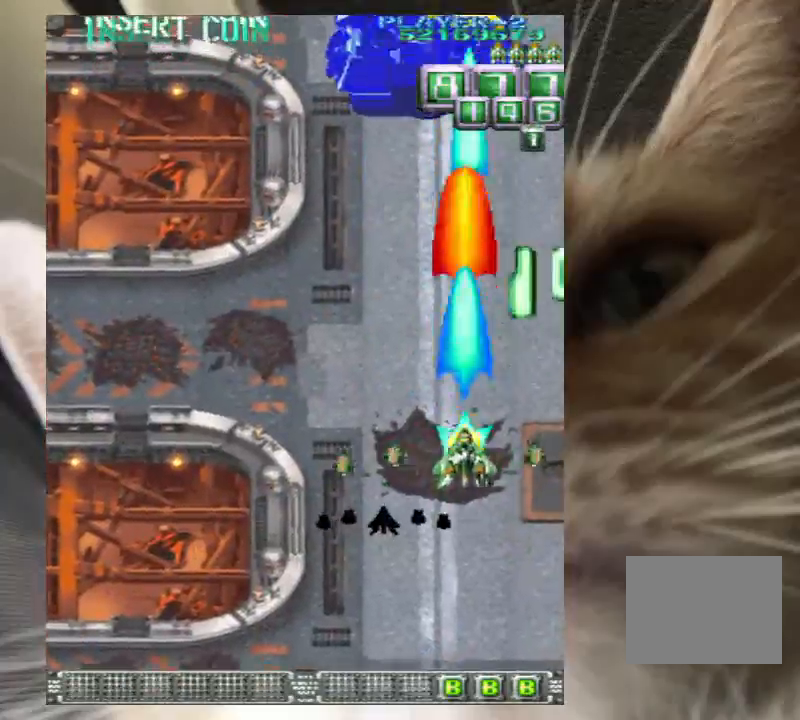
{"keys": ["down", "z"], "events": [[33, "down", "down"], [367, "left", "down"], [400, "left", "up"]]}
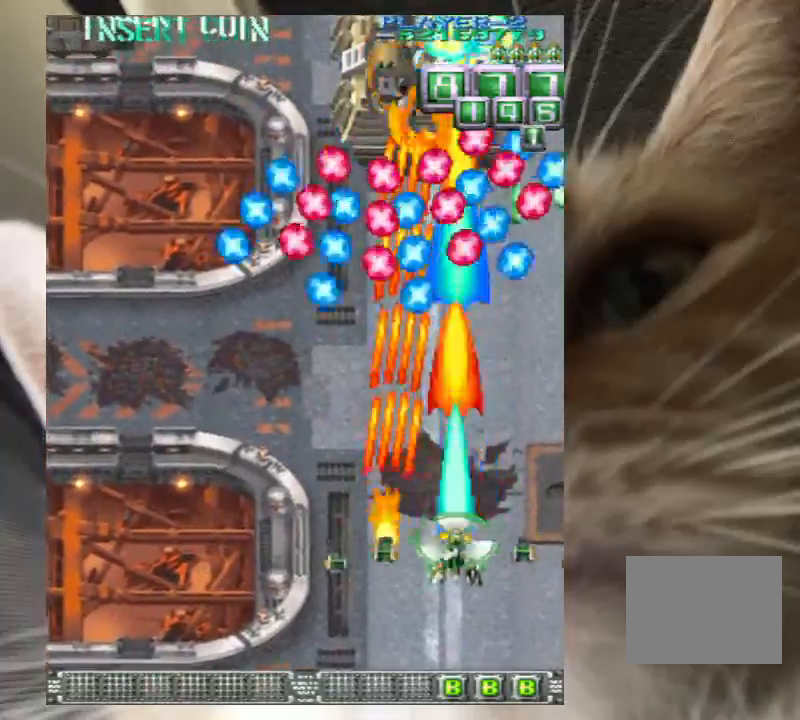
{"keys": ["left", "z"], "events": [[100, "left", "down"], [167, "down", "up"], [167, "left", "up"], [333, "down", "down"], [333, "left", "down"], [367, "down", "up"], [367, "left", "up"], [467, "down", "down"], [467, "left", "down"], [500, "down", "up"]]}
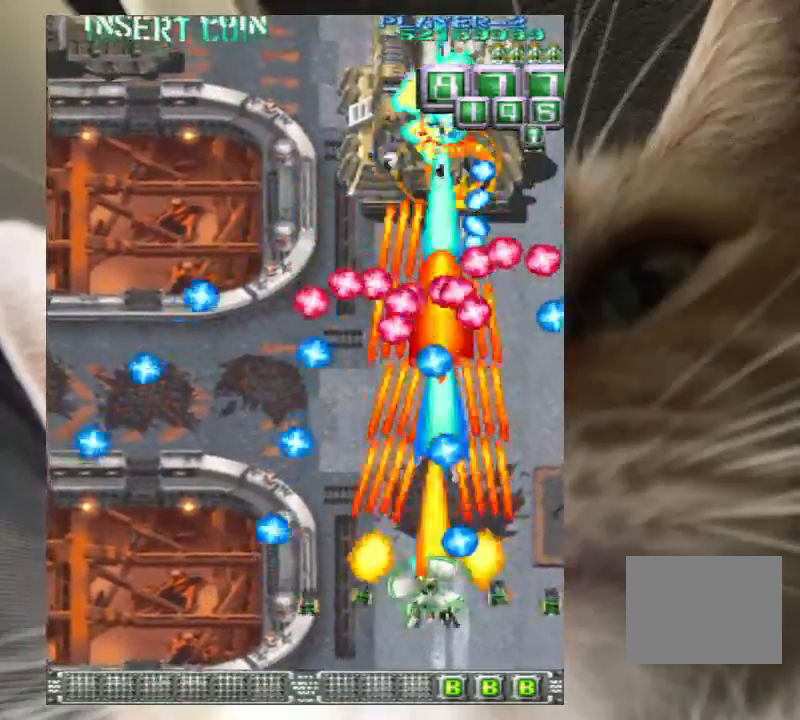
{"keys": ["z"], "events": [[67, "left", "up"], [133, "left", "down"], [233, "left", "up"], [333, "left", "down"], [433, "left", "up"]]}
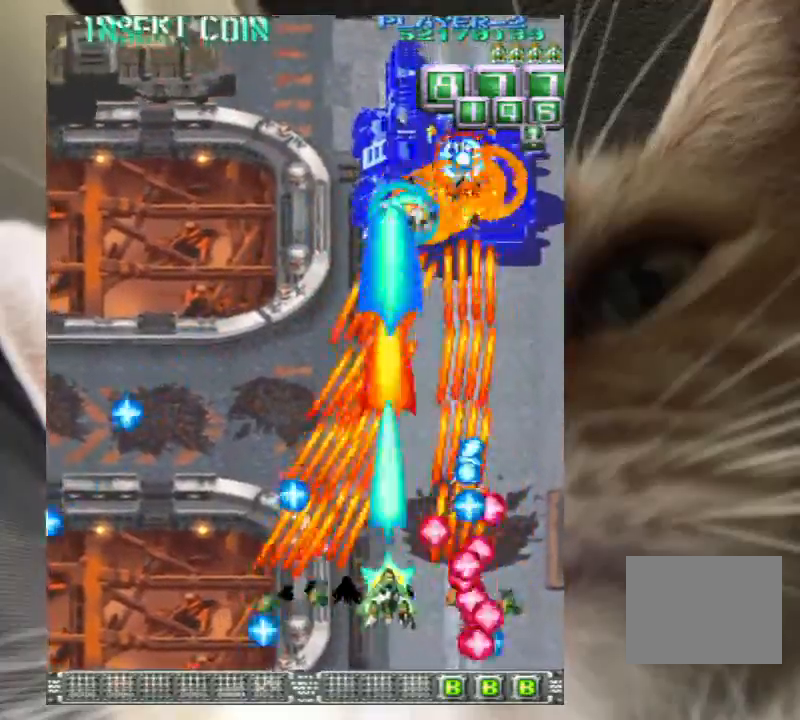
{"keys": ["z"], "events": [[33, "left", "down"], [67, "up", "down"], [133, "left", "up"], [167, "up", "up"], [200, "left", "down"], [200, "up", "down"], [300, "left", "up"], [300, "up", "up"], [400, "left", "down"], [500, "left", "up"]]}